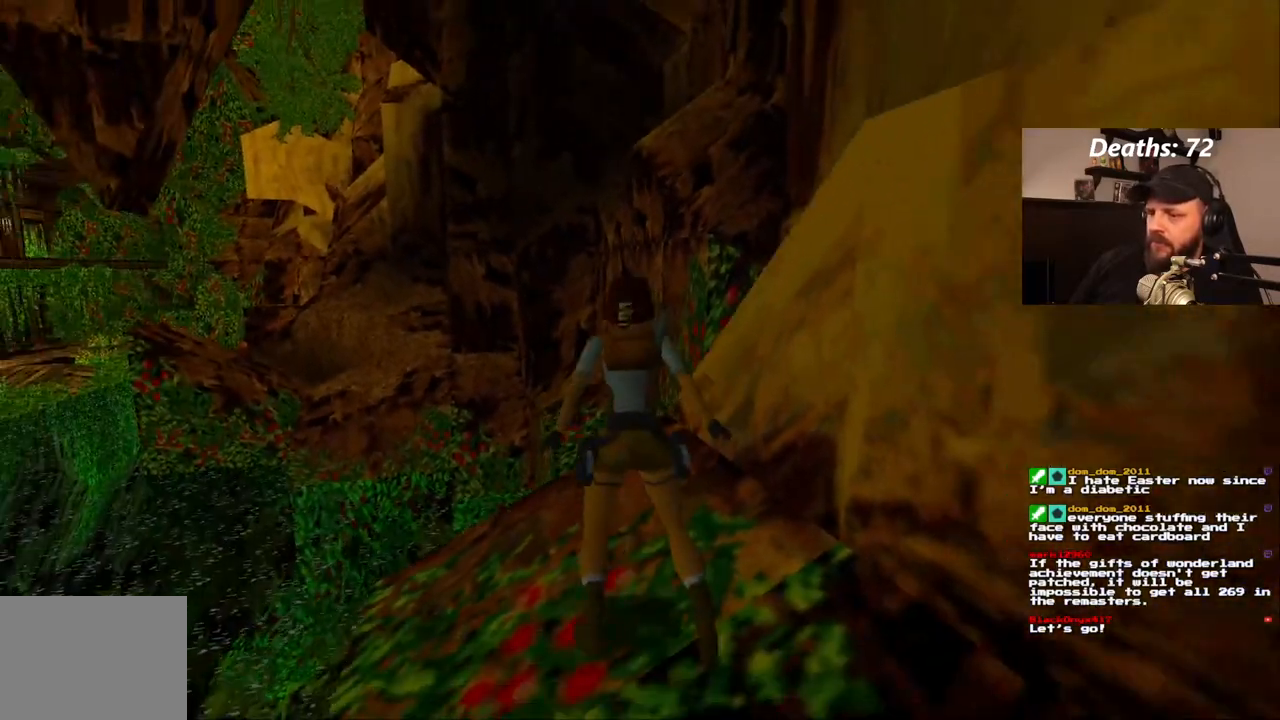
Gameplay with a controller (PlayStation layout); each line is a JSON object with the inputs held at the frame after it (dt_ms = milliseconds from this image to that frame). "events" lists button and stick changes between this image and that frame as [ms after this image, input, new state], when the widget could be followed in between. Not read: L3 R3.
{"dt_ms": 500, "buttons": ["DPAD_UP", "DPAD_RIGHT"], "left_stick": "center", "right_stick": "center", "events": [[383, "DPAD_RIGHT", "down"]]}
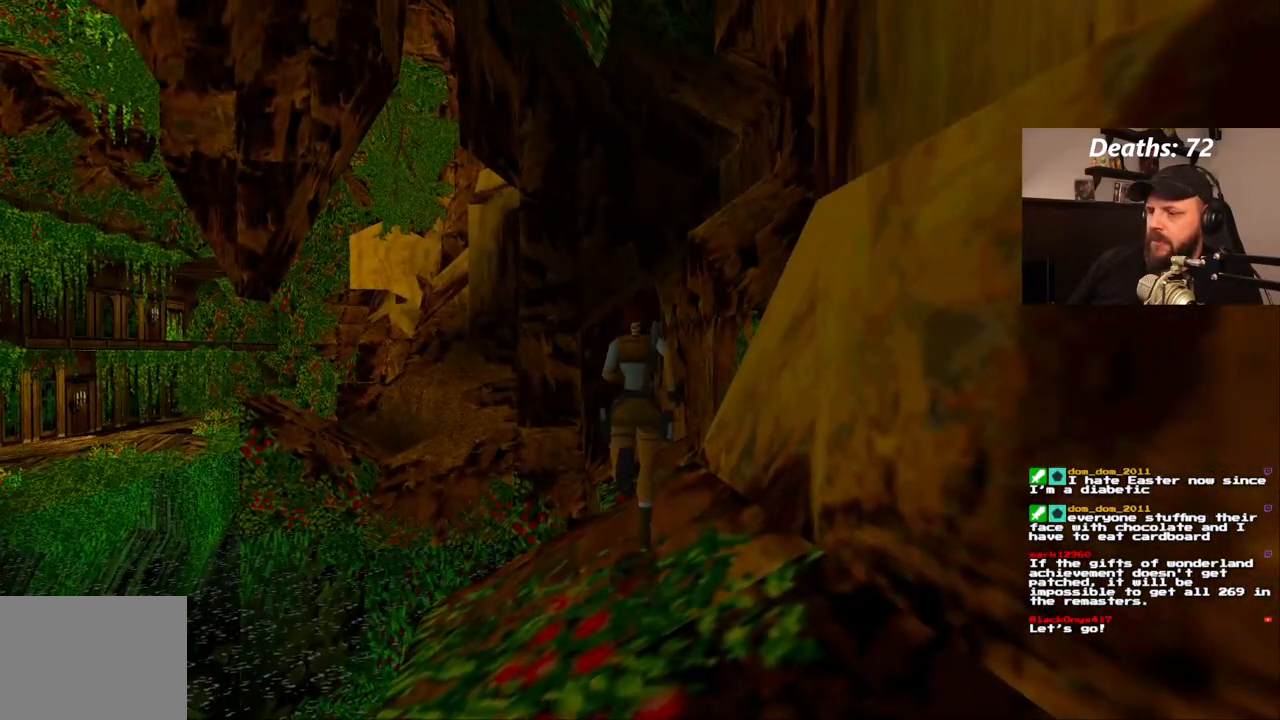
{"dt_ms": 500, "buttons": ["SQUARE", "DPAD_UP"], "left_stick": "center", "right_stick": "center", "events": [[17, "DPAD_RIGHT", "up"], [17, "SQUARE", "down"]]}
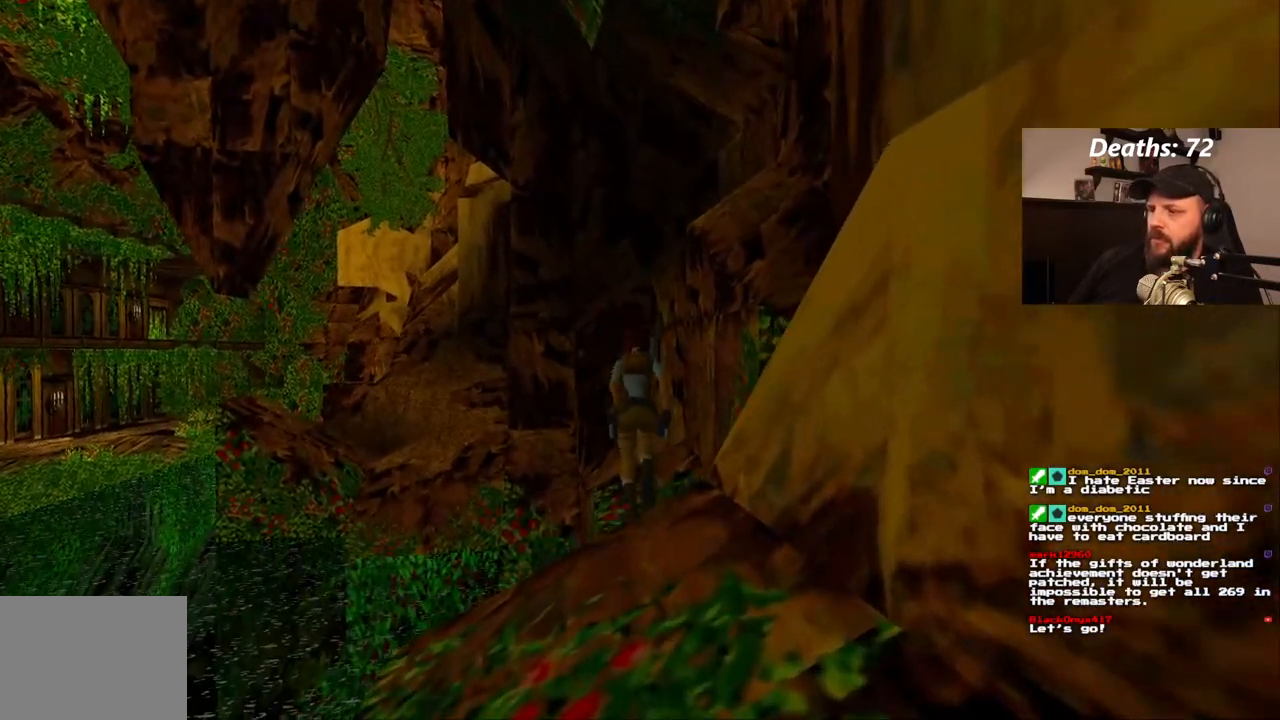
{"dt_ms": 500, "buttons": ["SQUARE", "DPAD_UP"], "left_stick": "center", "right_stick": "center", "events": []}
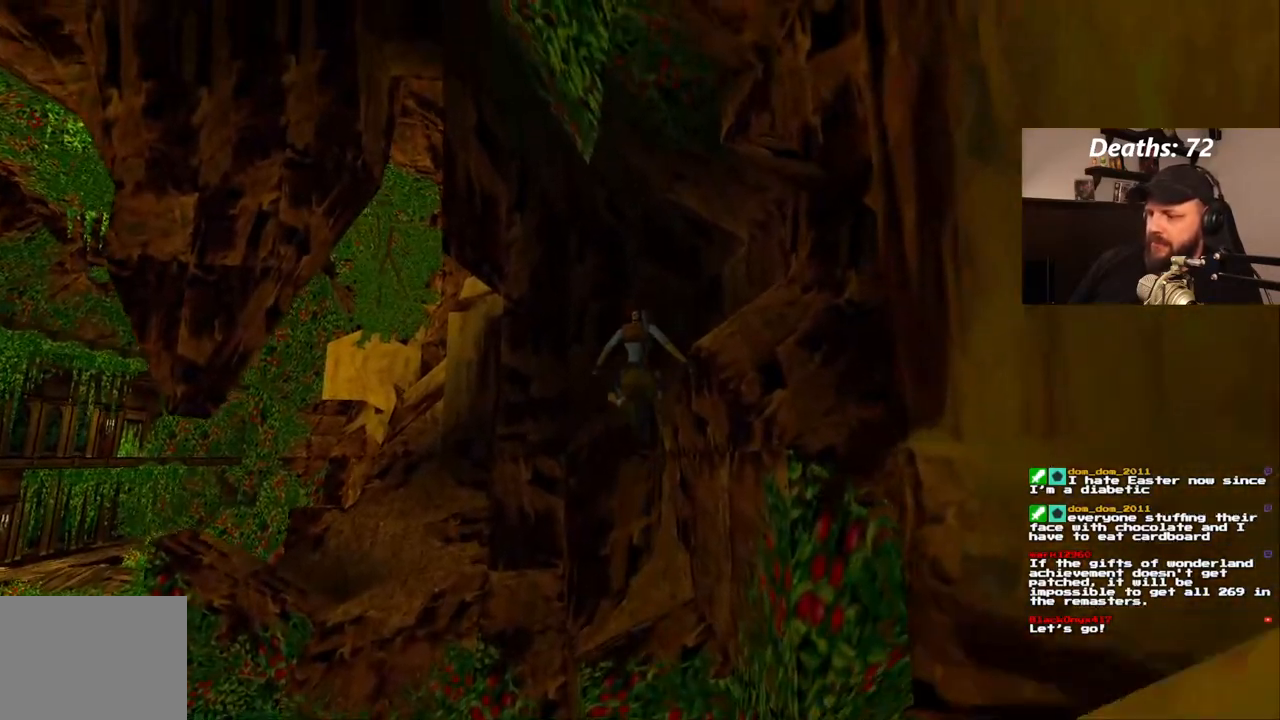
{"dt_ms": 500, "buttons": [], "left_stick": "center", "right_stick": "center", "events": [[83, "DPAD_UP", "up"], [150, "SQUARE", "up"]]}
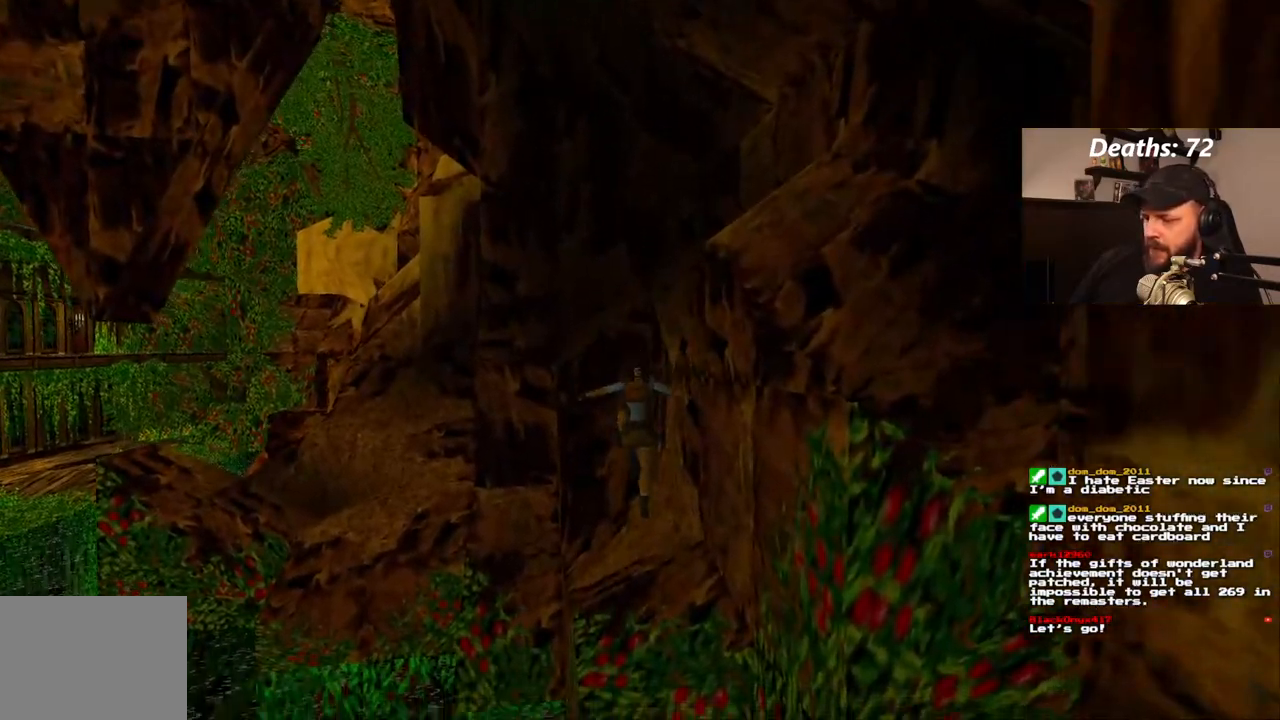
{"dt_ms": 500, "buttons": [], "left_stick": "center", "right_stick": "center", "events": []}
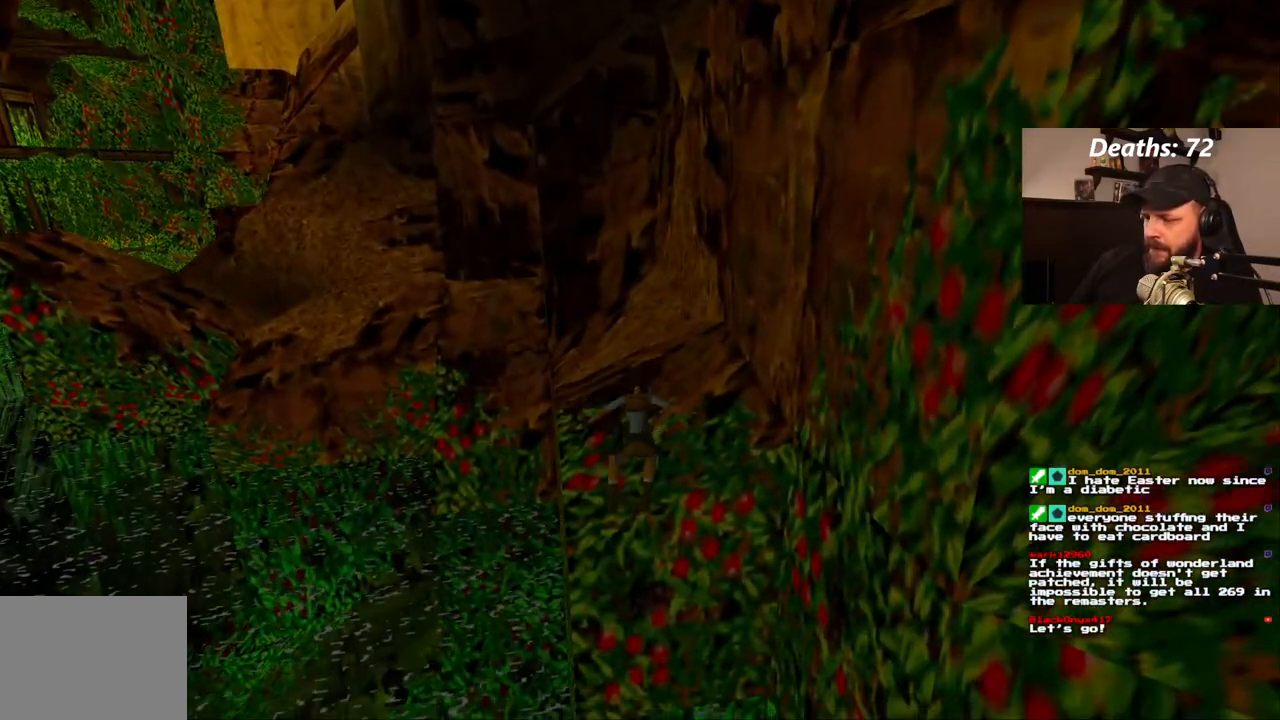
{"dt_ms": 500, "buttons": [], "left_stick": "center", "right_stick": "center", "events": []}
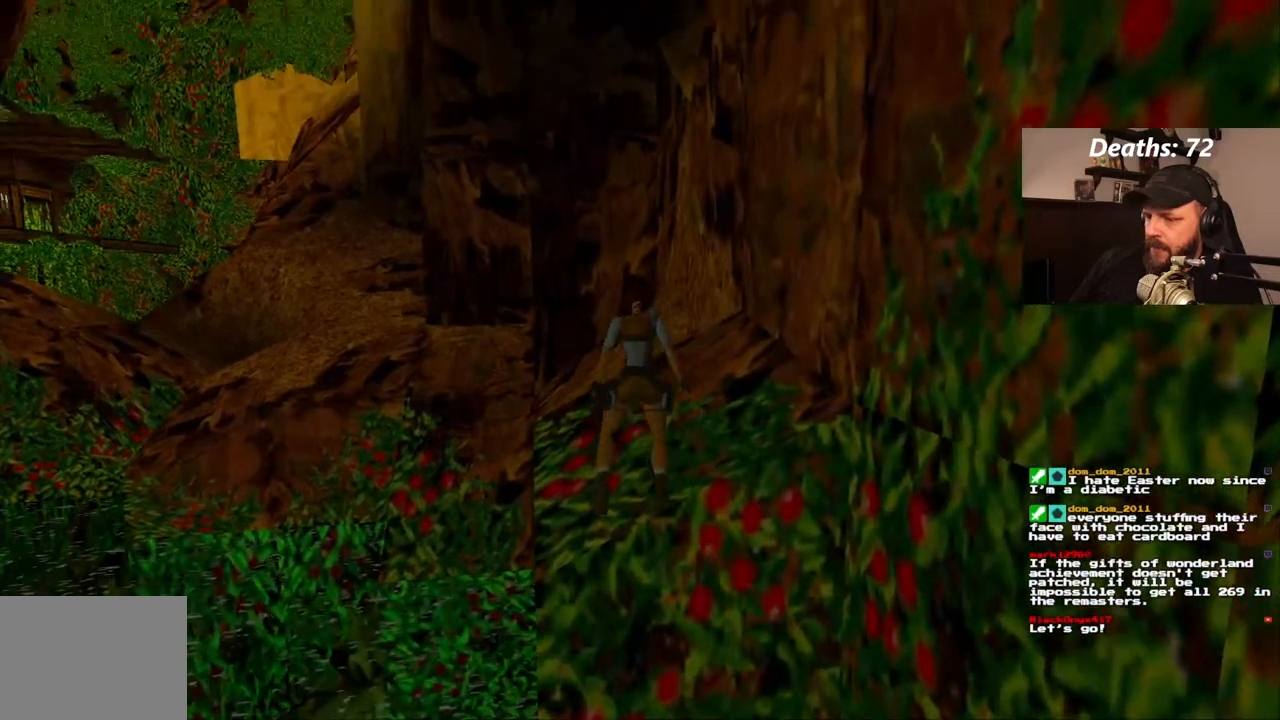
{"dt_ms": 500, "buttons": [], "left_stick": "center", "right_stick": "center", "events": [[367, "DPAD_UP", "down"], [467, "DPAD_UP", "up"]]}
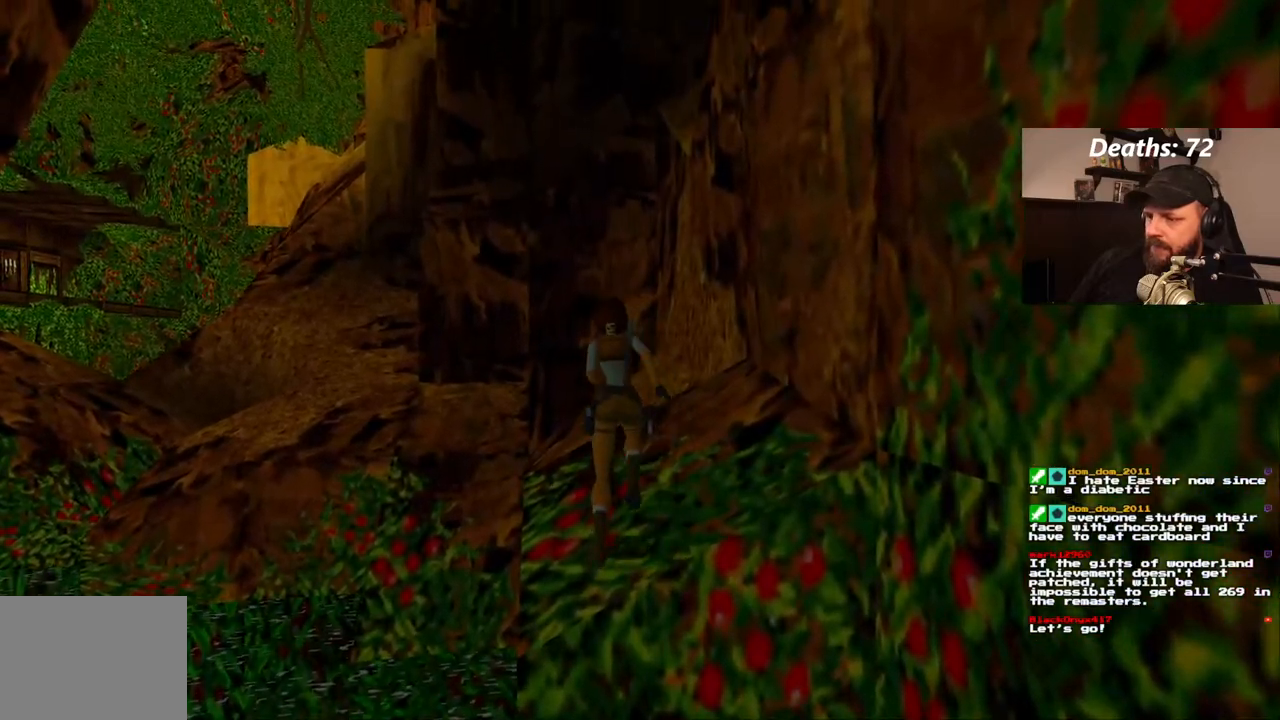
{"dt_ms": 500, "buttons": ["L1"], "left_stick": "center", "right_stick": "center", "events": [[383, "L1", "down"]]}
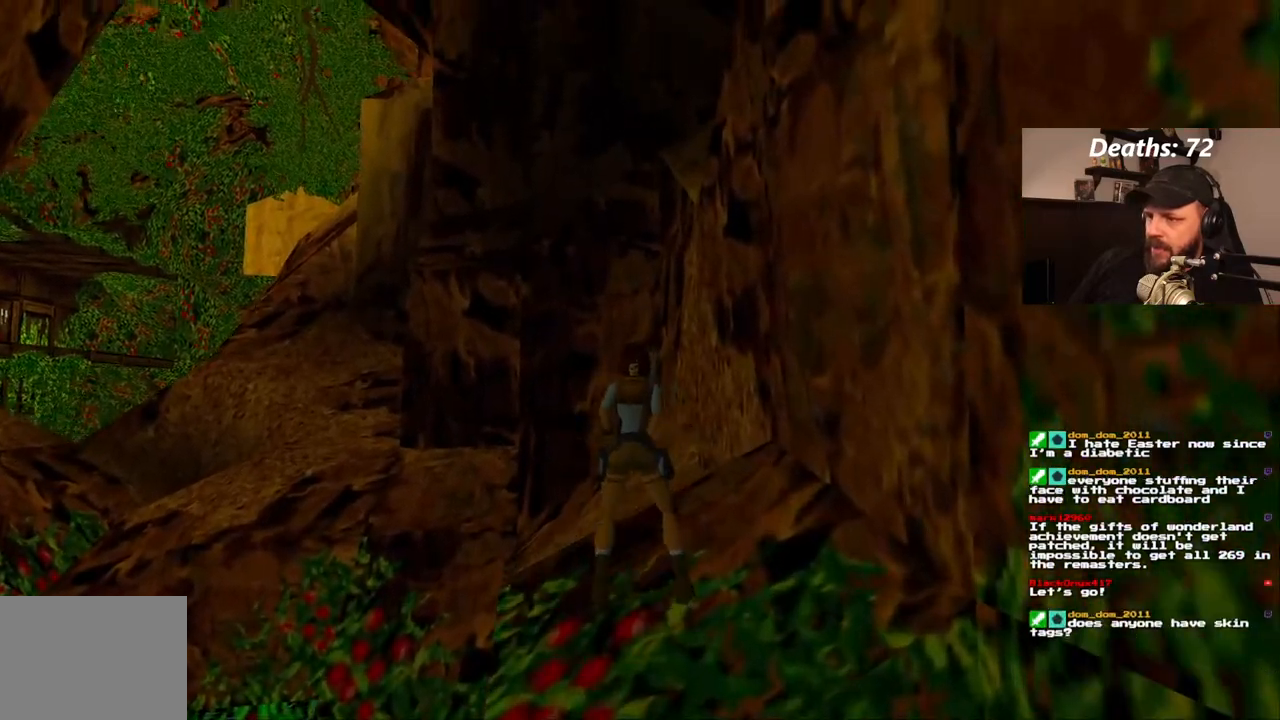
{"dt_ms": 500, "buttons": ["L1"], "left_stick": "center", "right_stick": "center", "events": [[33, "DPAD_UP", "down"], [283, "DPAD_UP", "up"]]}
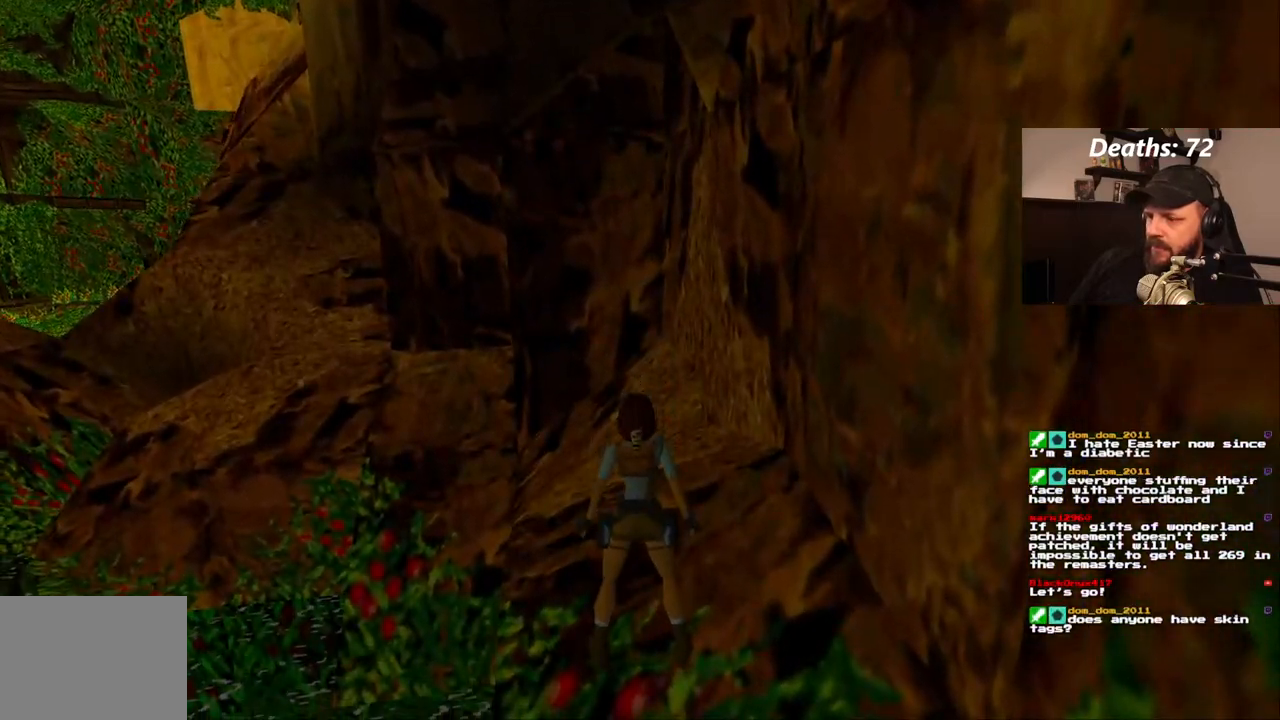
{"dt_ms": 500, "buttons": ["DPAD_UP", "DPAD_LEFT"], "left_stick": "center", "right_stick": "center", "events": [[200, "L1", "up"], [233, "DPAD_UP", "down"], [400, "DPAD_LEFT", "down"]]}
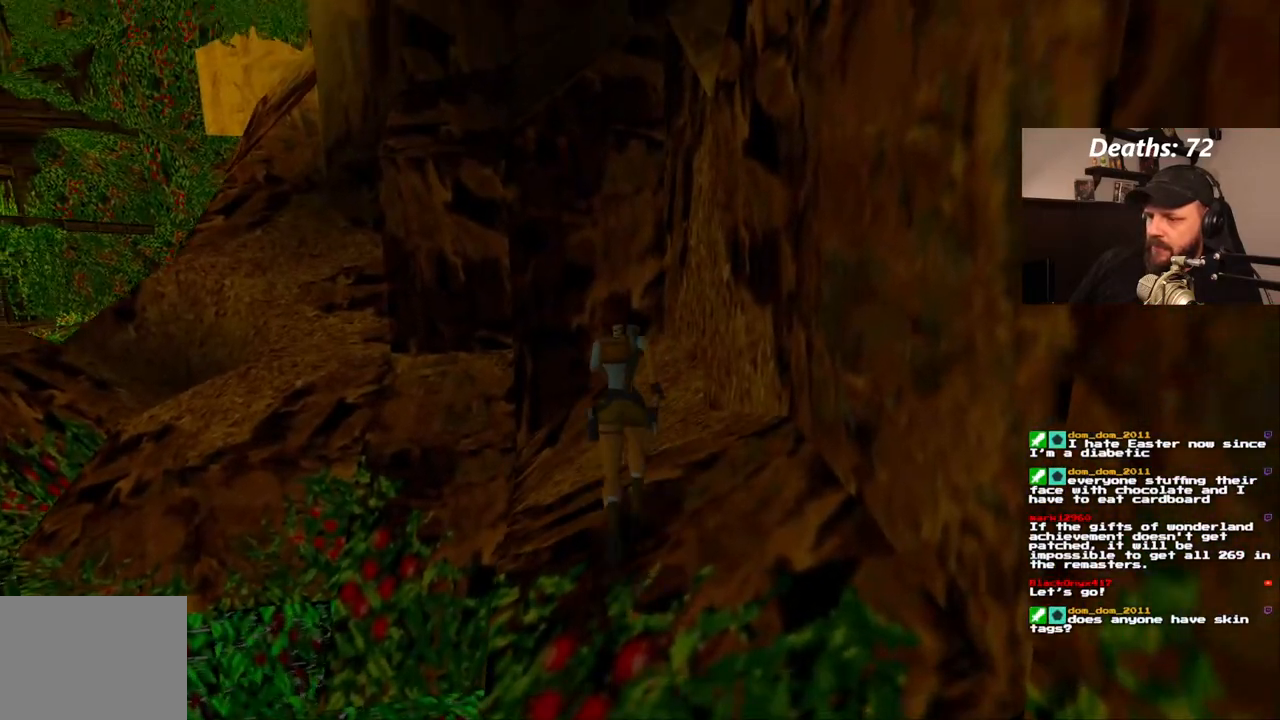
{"dt_ms": 500, "buttons": ["SQUARE", "DPAD_UP"], "left_stick": "center", "right_stick": "center", "events": [[400, "SQUARE", "down"], [483, "DPAD_LEFT", "up"]]}
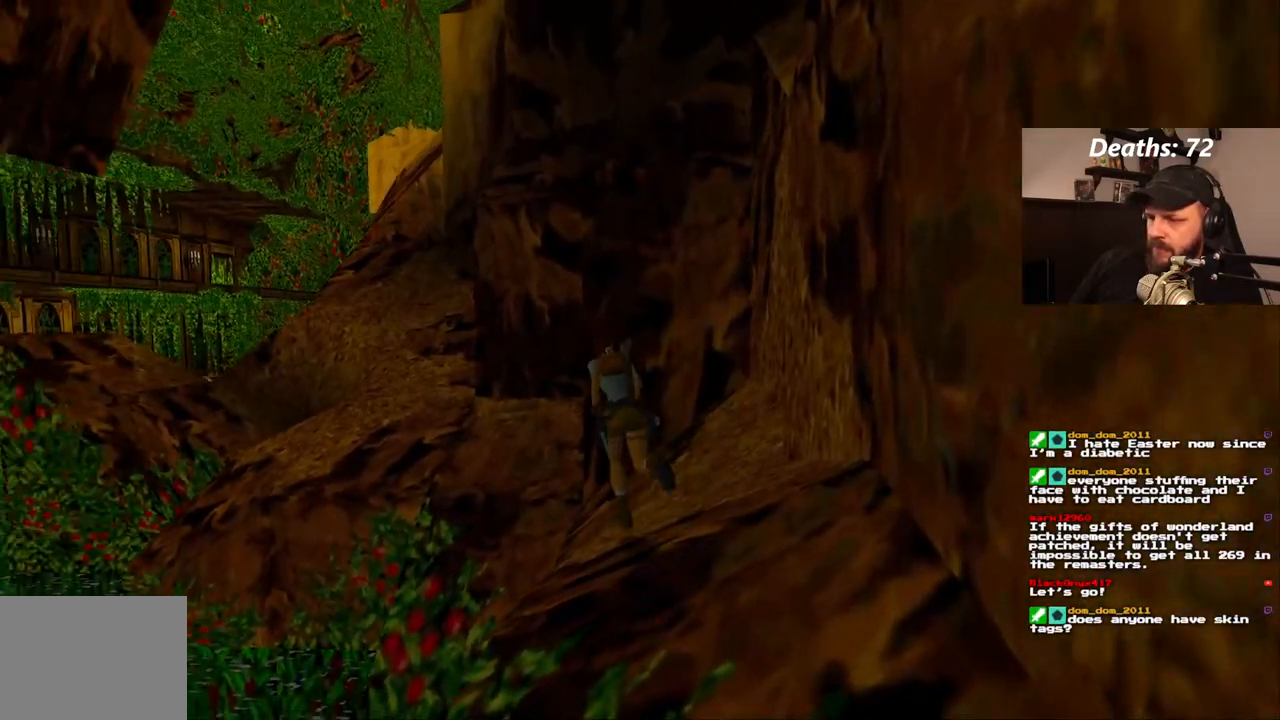
{"dt_ms": 500, "buttons": [], "left_stick": "center", "right_stick": "center", "events": [[250, "DPAD_LEFT", "down"], [283, "SQUARE", "up"], [400, "DPAD_LEFT", "up"], [467, "DPAD_UP", "up"]]}
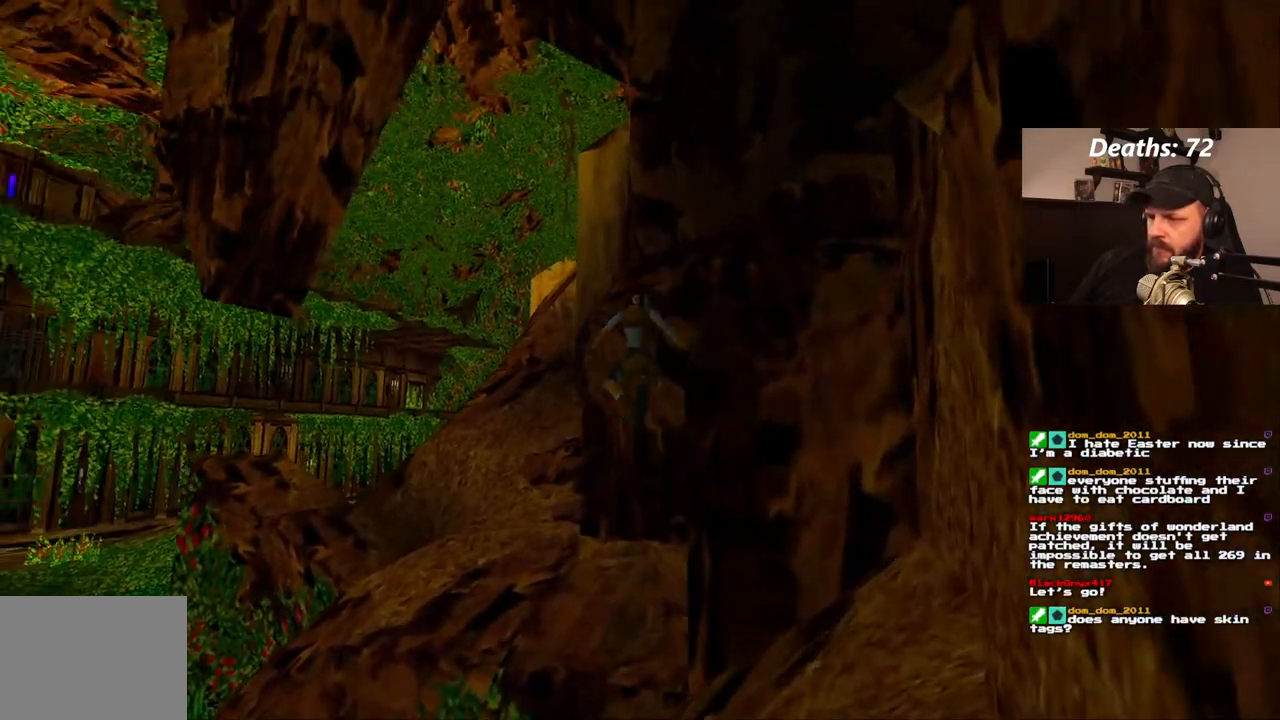
{"dt_ms": 500, "buttons": [], "left_stick": "center", "right_stick": "center", "events": []}
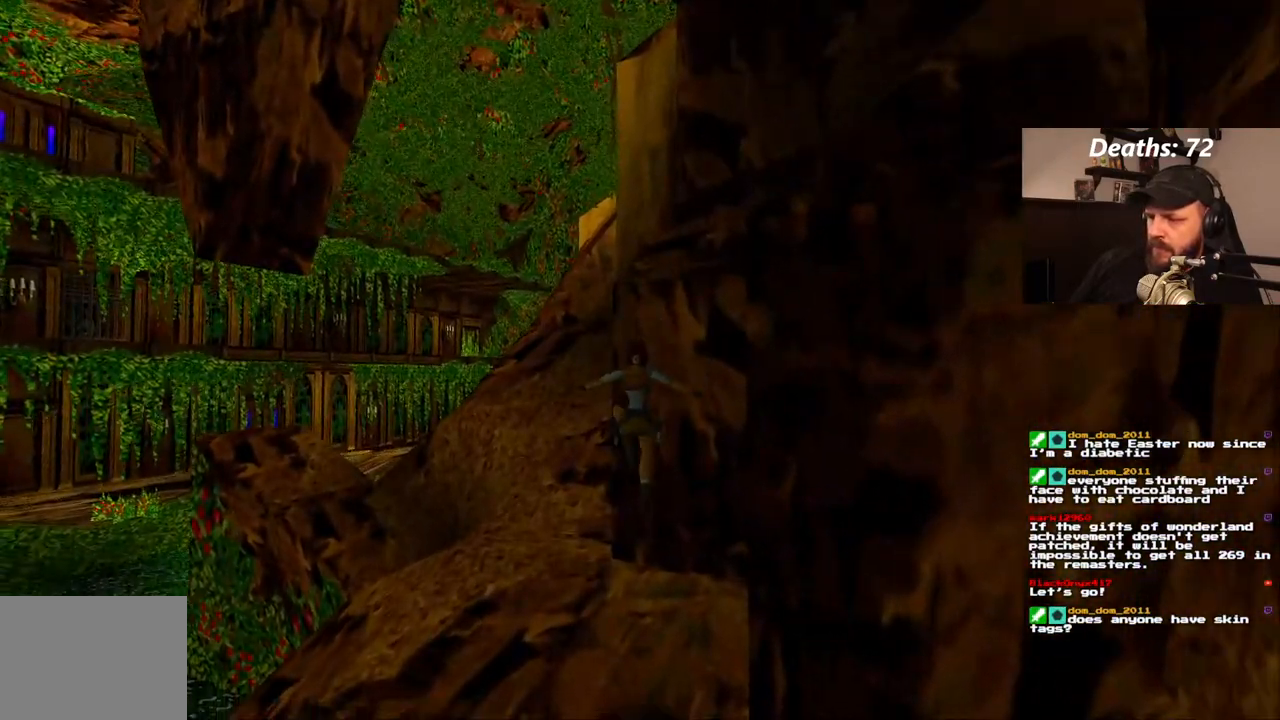
{"dt_ms": 500, "buttons": [], "left_stick": "center", "right_stick": "center", "events": []}
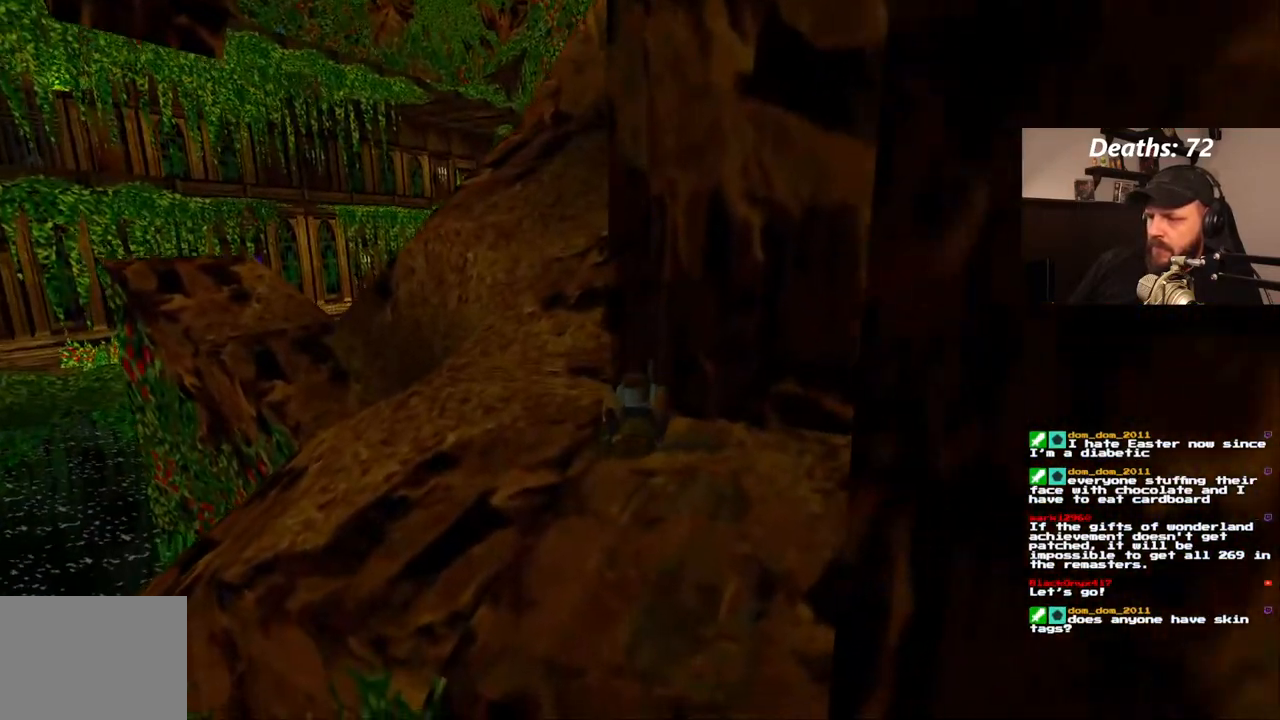
{"dt_ms": 500, "buttons": ["DPAD_LEFT"], "left_stick": "center", "right_stick": "center", "events": [[183, "DPAD_LEFT", "down"]]}
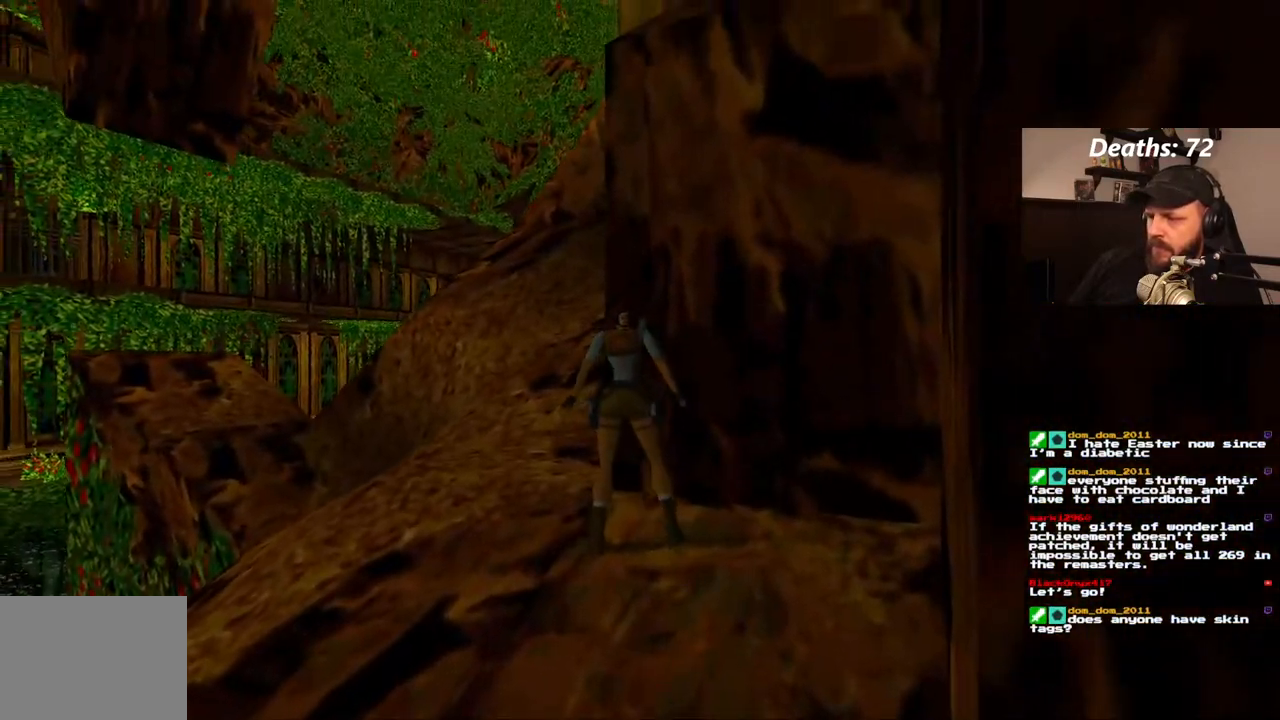
{"dt_ms": 1000, "buttons": ["DPAD_RIGHT"], "left_stick": "center", "right_stick": "center", "events": [[400, "DPAD_UP", "down"], [433, "DPAD_LEFT", "up"], [617, "DPAD_RIGHT", "down"], [900, "DPAD_UP", "up"]]}
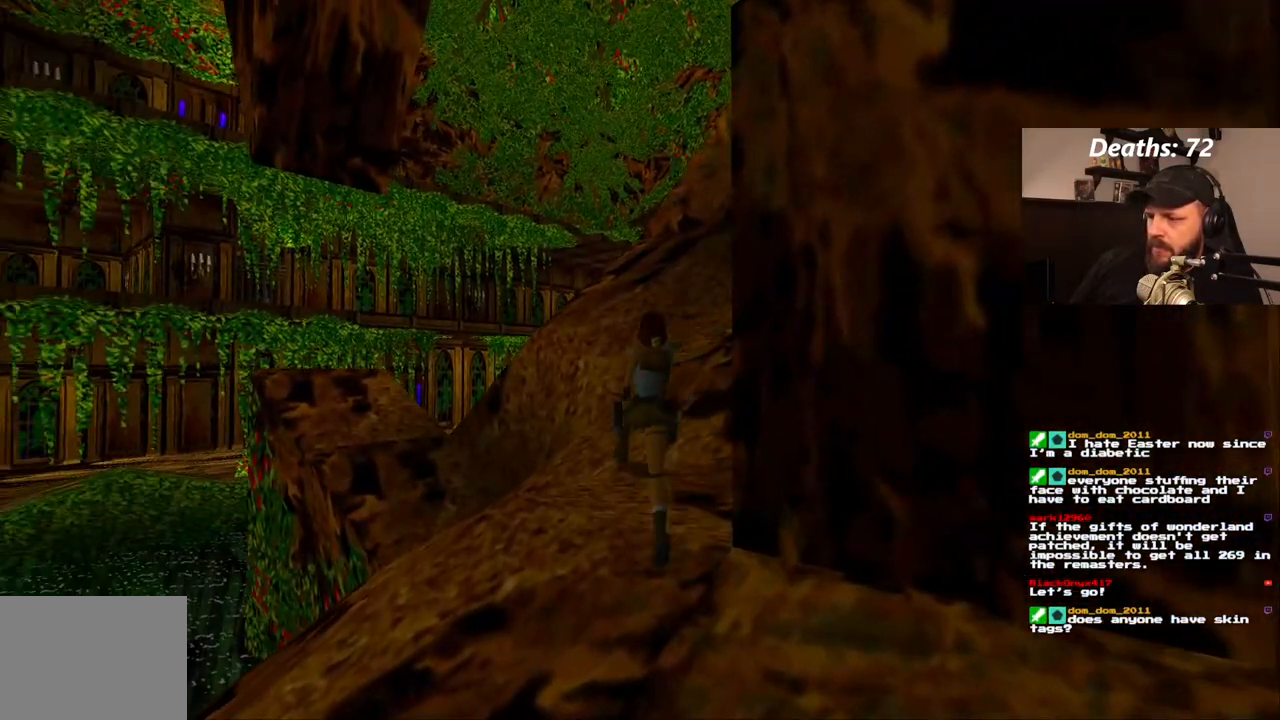
{"dt_ms": 500, "buttons": ["L1"], "left_stick": "center", "right_stick": "center", "events": [[317, "DPAD_RIGHT", "up"], [417, "L1", "down"]]}
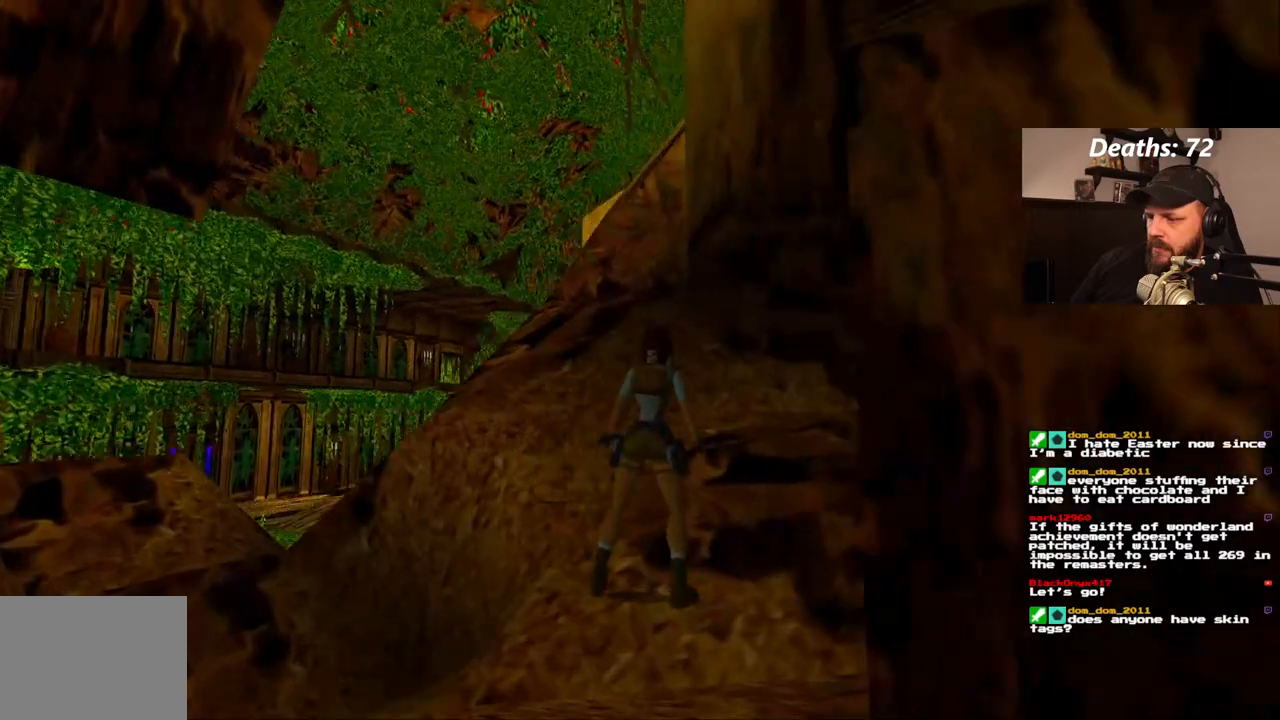
{"dt_ms": 500, "buttons": ["L1"], "left_stick": "center", "right_stick": "center", "events": [[133, "DPAD_UP", "down"], [200, "DPAD_RIGHT", "down"], [300, "DPAD_UP", "up"], [333, "DPAD_RIGHT", "up"]]}
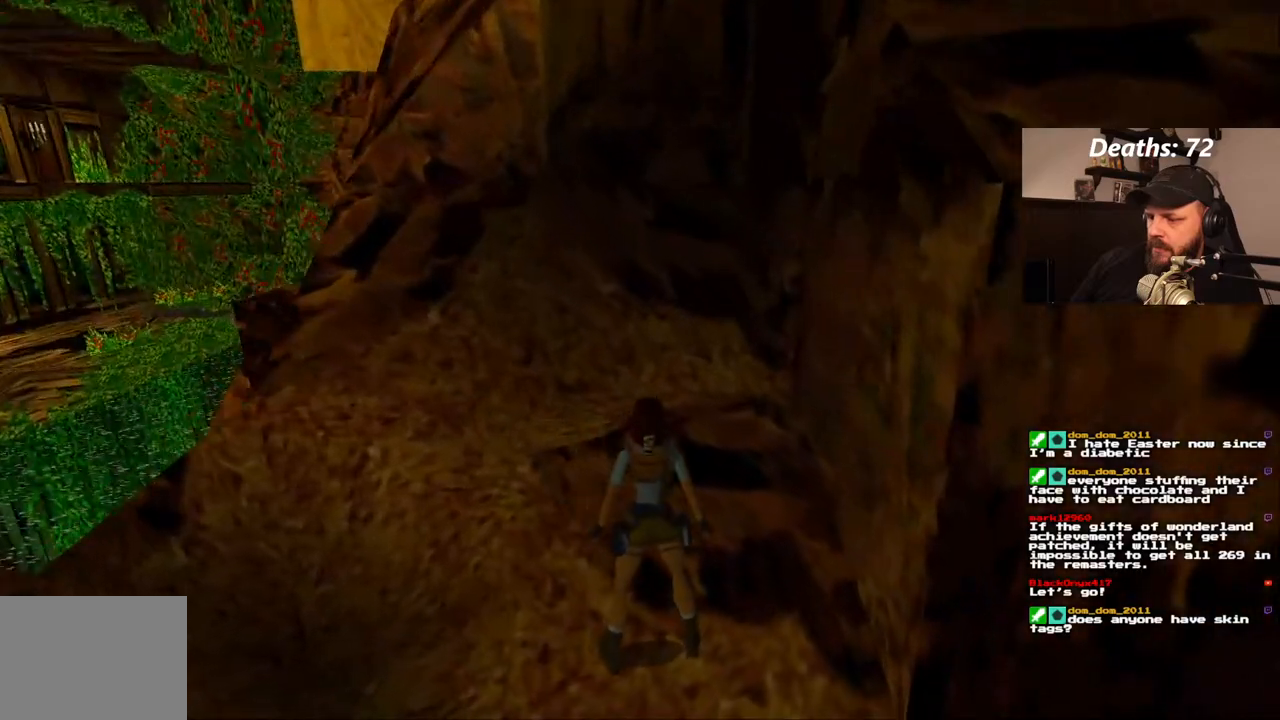
{"dt_ms": 500, "buttons": ["L1"], "left_stick": "center", "right_stick": "center", "events": []}
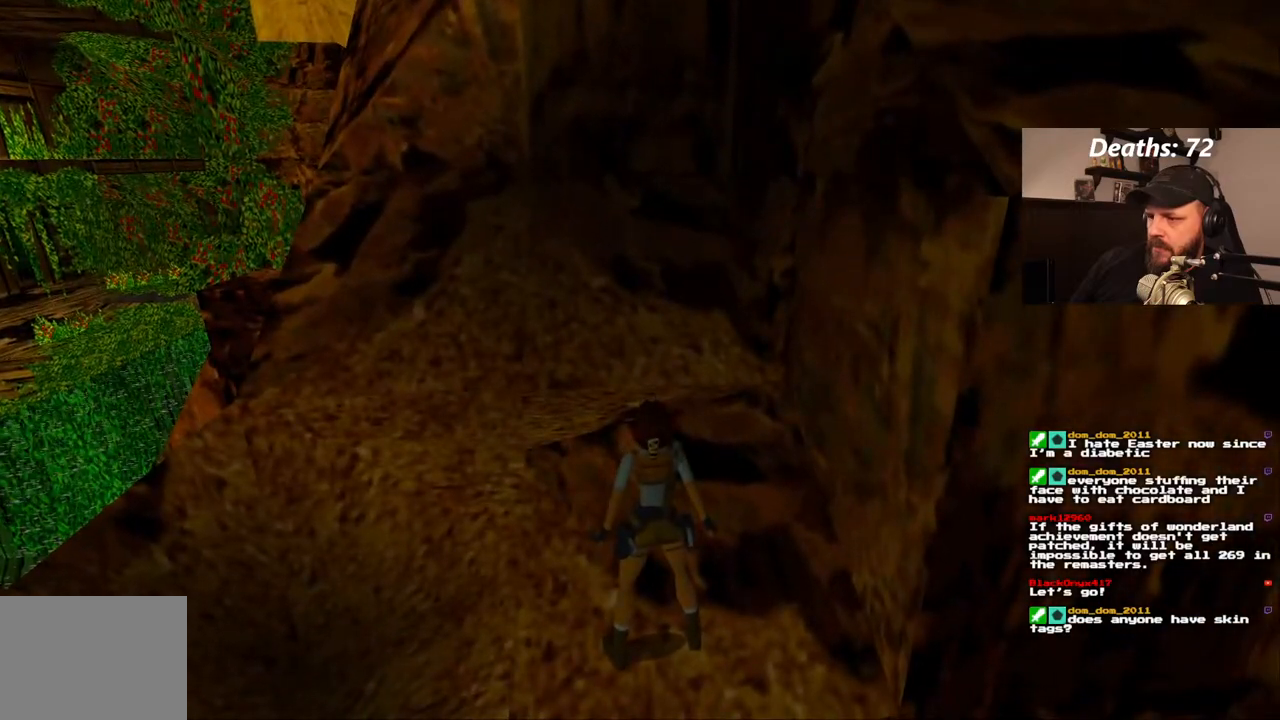
{"dt_ms": 500, "buttons": ["L1"], "left_stick": "center", "right_stick": "center", "events": [[17, "DPAD_DOWN", "down"], [300, "DPAD_DOWN", "up"]]}
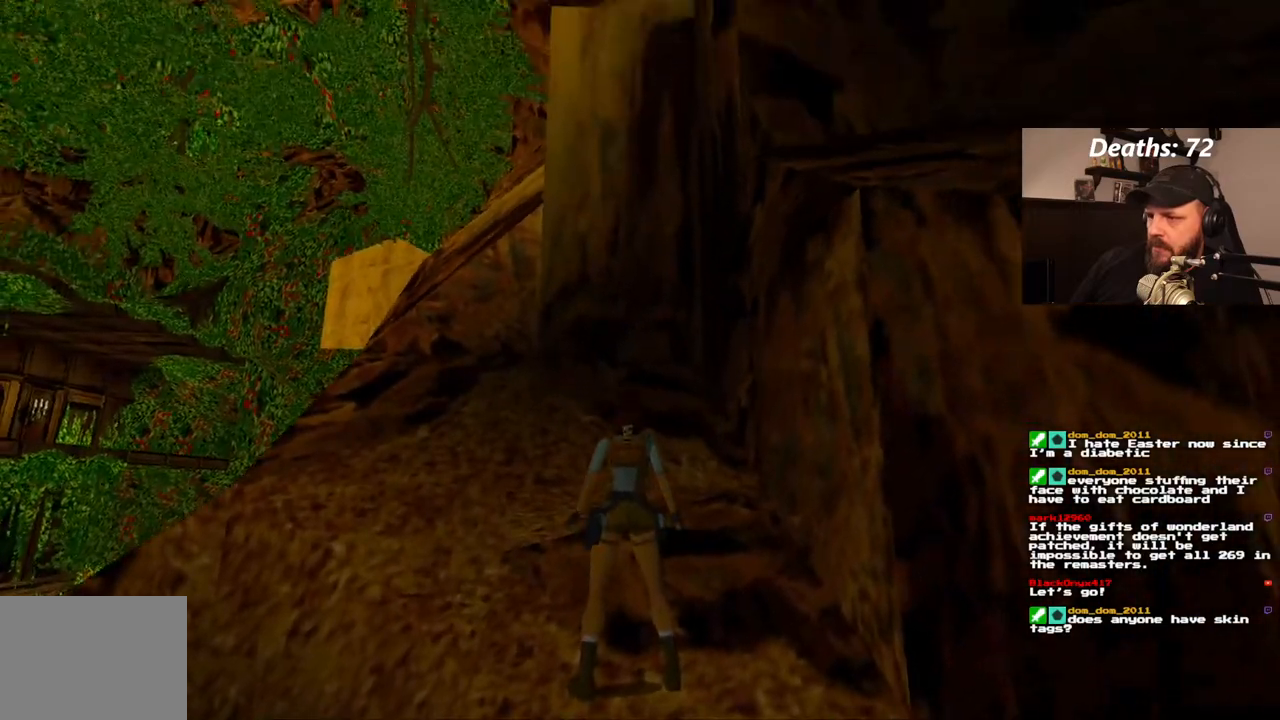
{"dt_ms": 500, "buttons": ["DPAD_RIGHT"], "left_stick": "center", "right_stick": "center", "events": [[233, "L1", "up"], [383, "DPAD_RIGHT", "down"]]}
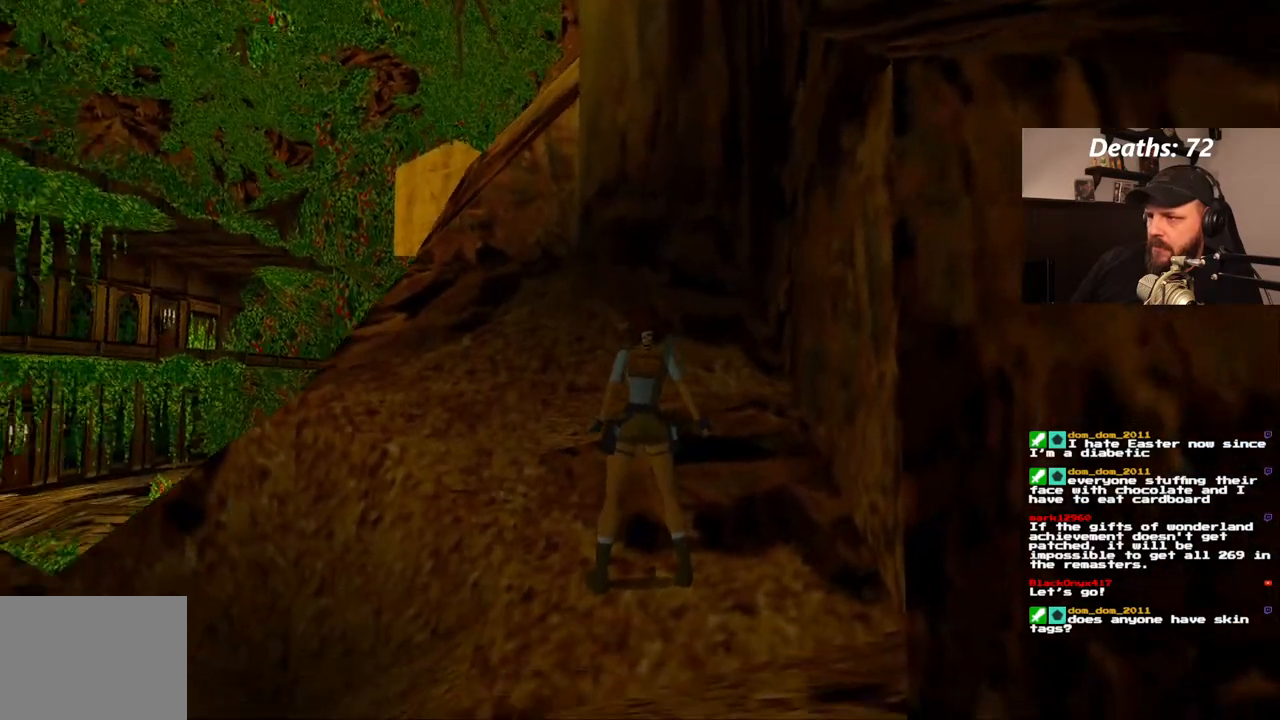
{"dt_ms": 500, "buttons": [], "left_stick": "center", "right_stick": "center", "events": [[500, "DPAD_RIGHT", "up"]]}
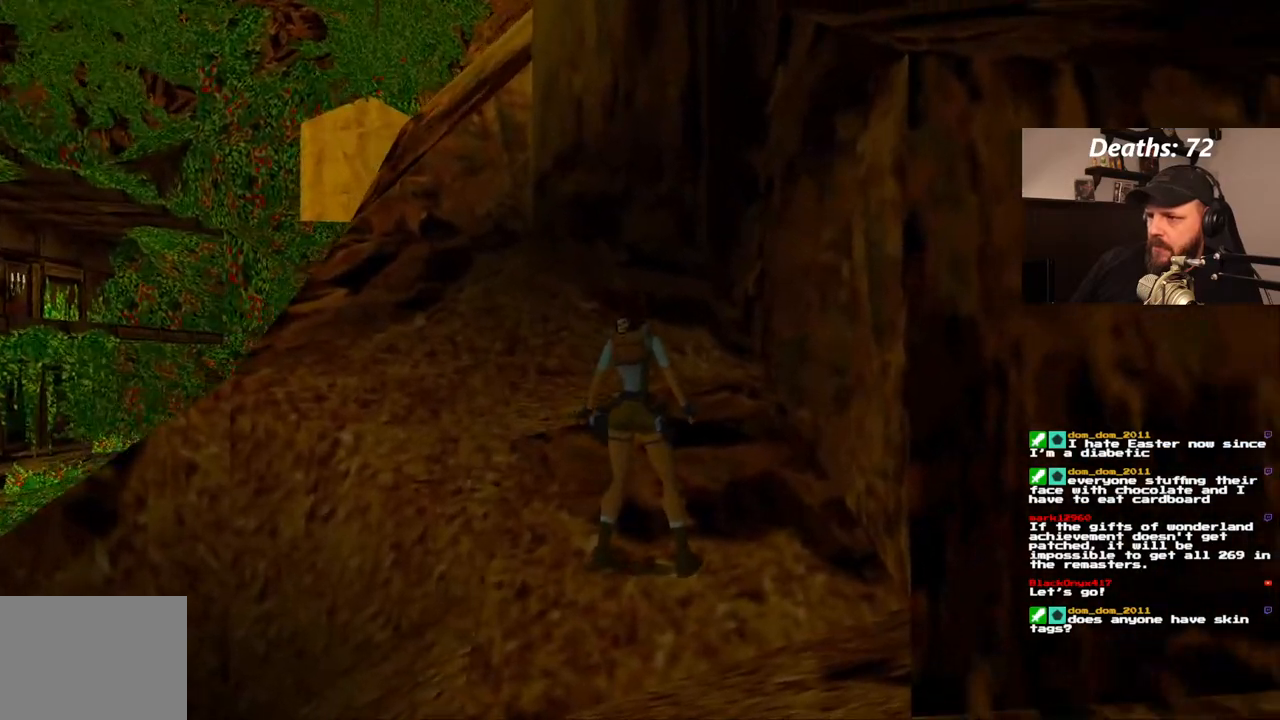
{"dt_ms": 500, "buttons": [], "left_stick": "center", "right_stick": "center", "events": []}
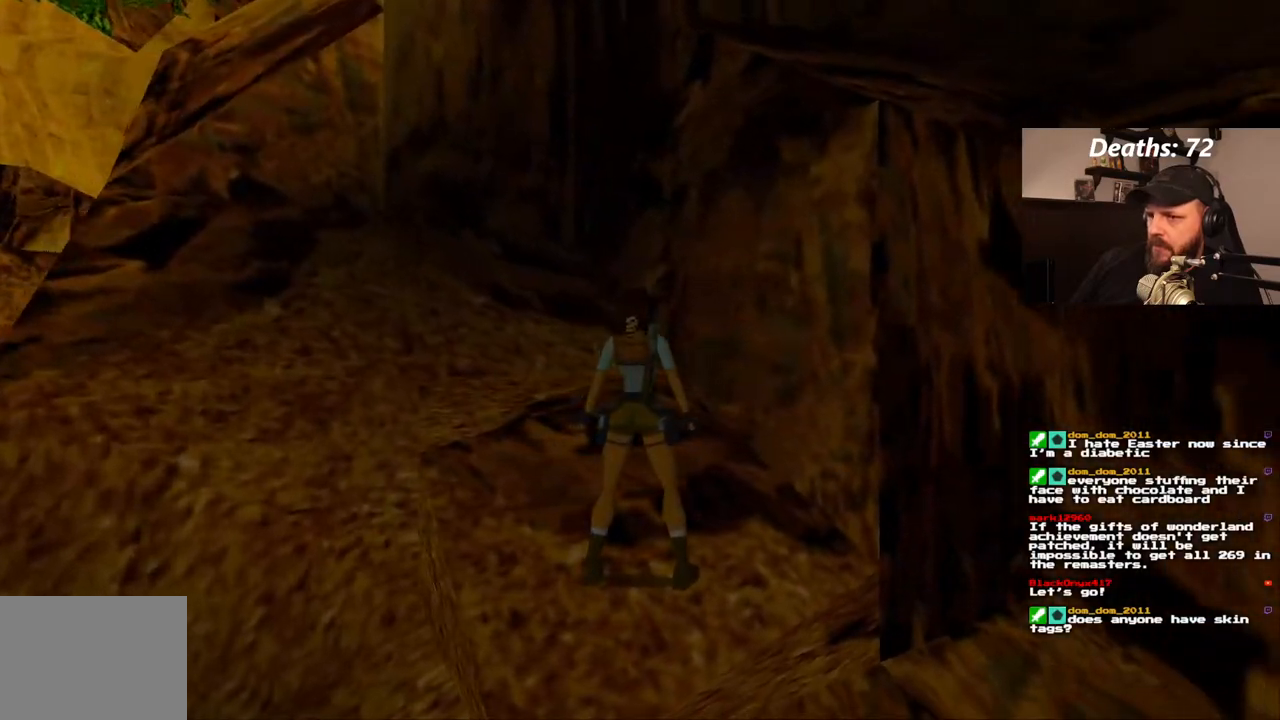
{"dt_ms": 500, "buttons": ["DPAD_RIGHT"], "left_stick": "center", "right_stick": "center", "events": [[333, "DPAD_RIGHT", "down"]]}
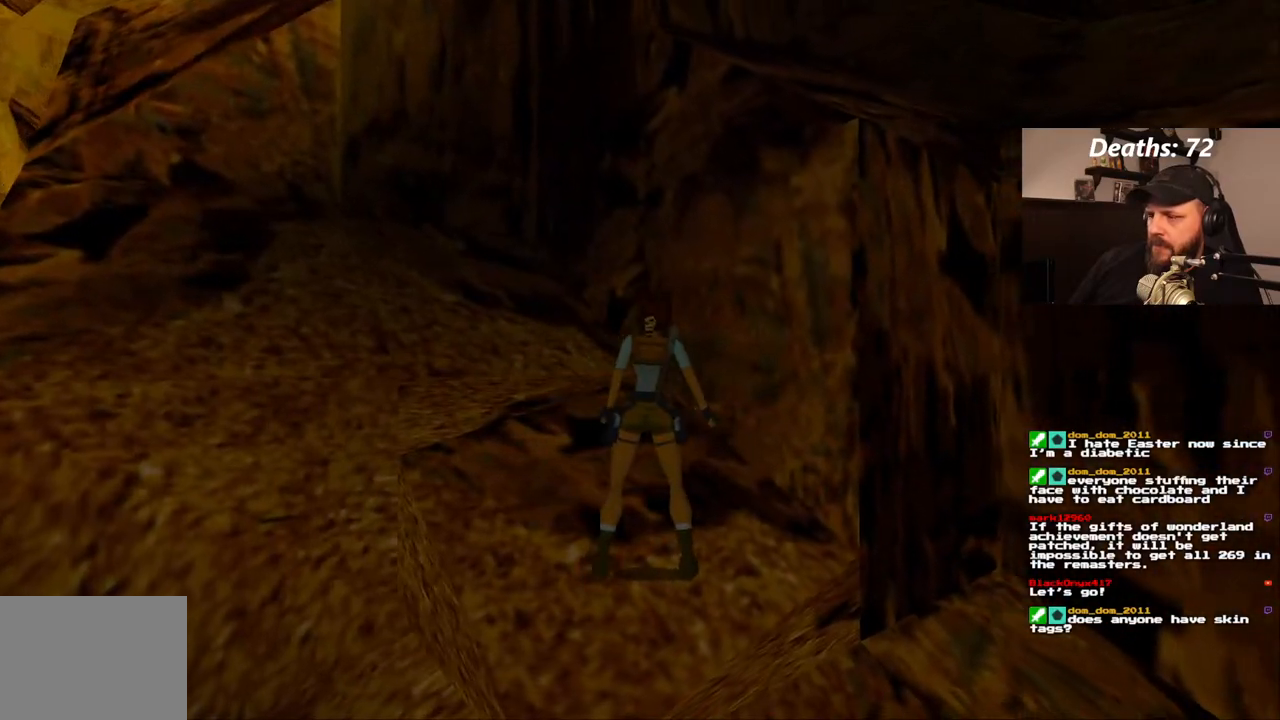
{"dt_ms": 500, "buttons": ["DPAD_RIGHT"], "left_stick": "center", "right_stick": "center", "events": []}
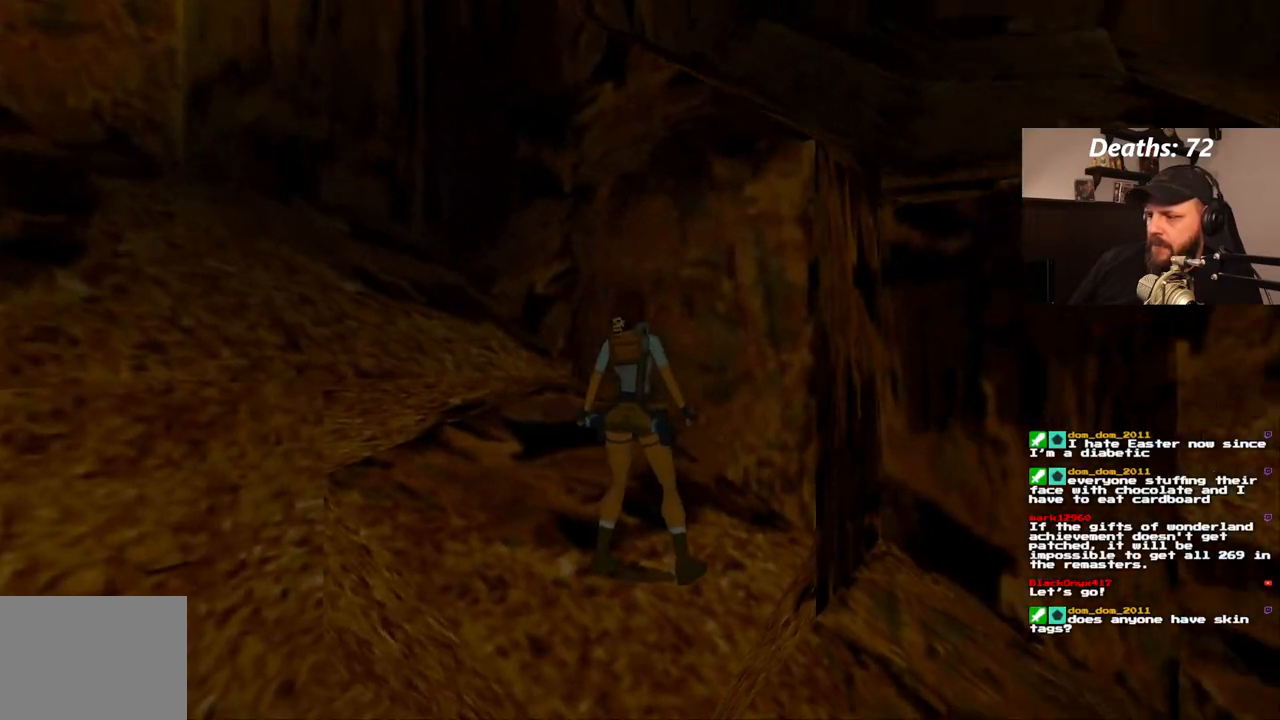
{"dt_ms": 500, "buttons": ["DPAD_UP"], "left_stick": "center", "right_stick": "center", "events": [[200, "DPAD_RIGHT", "up"], [200, "DPAD_UP", "down"]]}
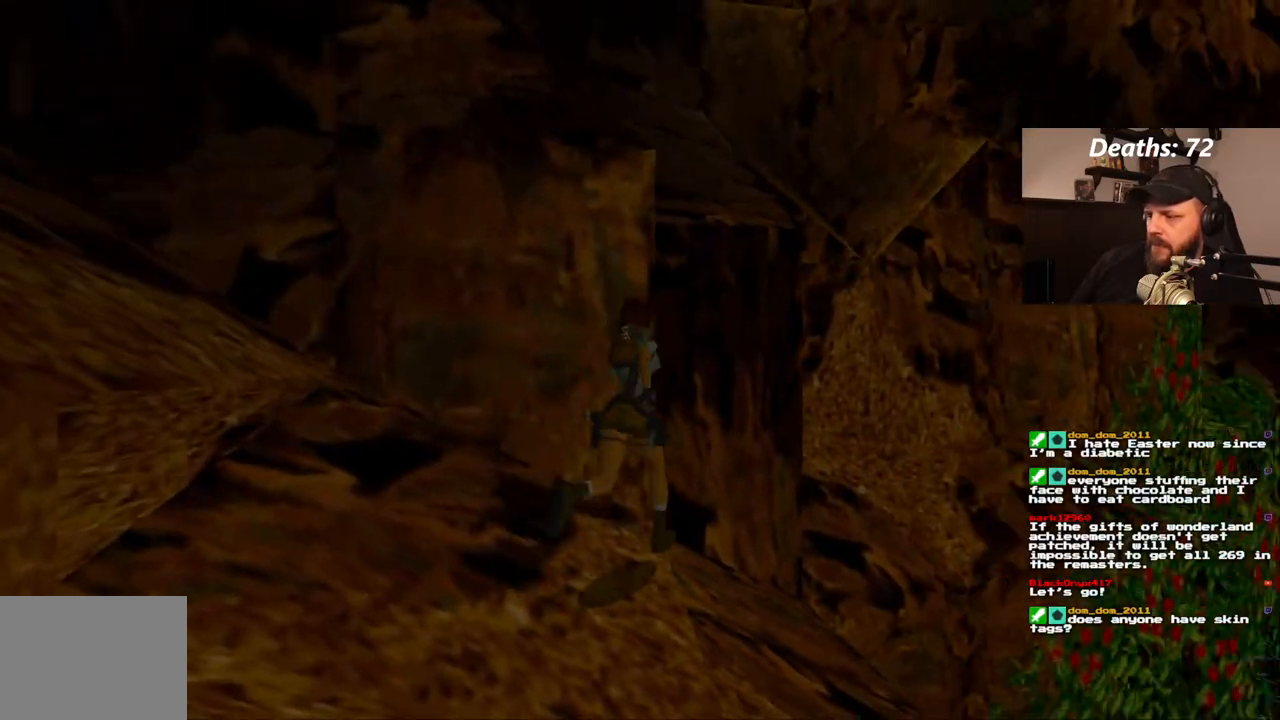
{"dt_ms": 500, "buttons": ["DPAD_LEFT"], "left_stick": "center", "right_stick": "center", "events": [[217, "DPAD_LEFT", "down"], [467, "DPAD_UP", "up"]]}
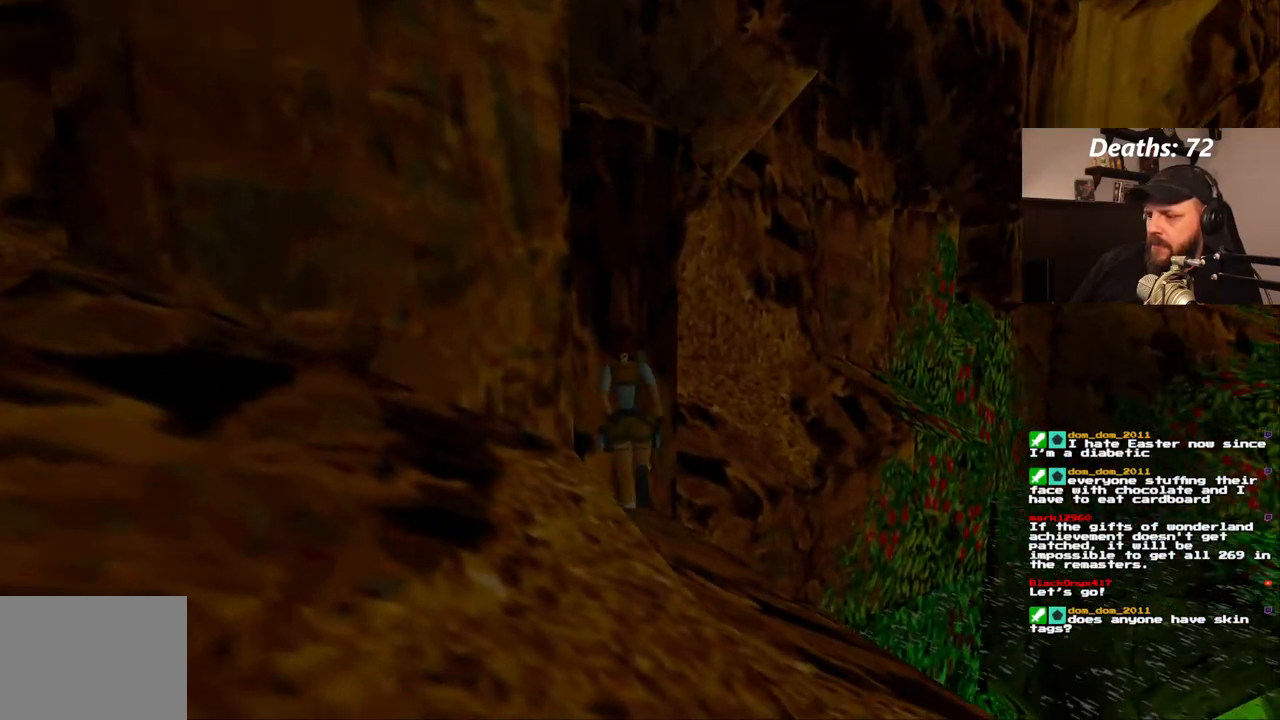
{"dt_ms": 500, "buttons": ["DPAD_LEFT"], "left_stick": "center", "right_stick": "center", "events": []}
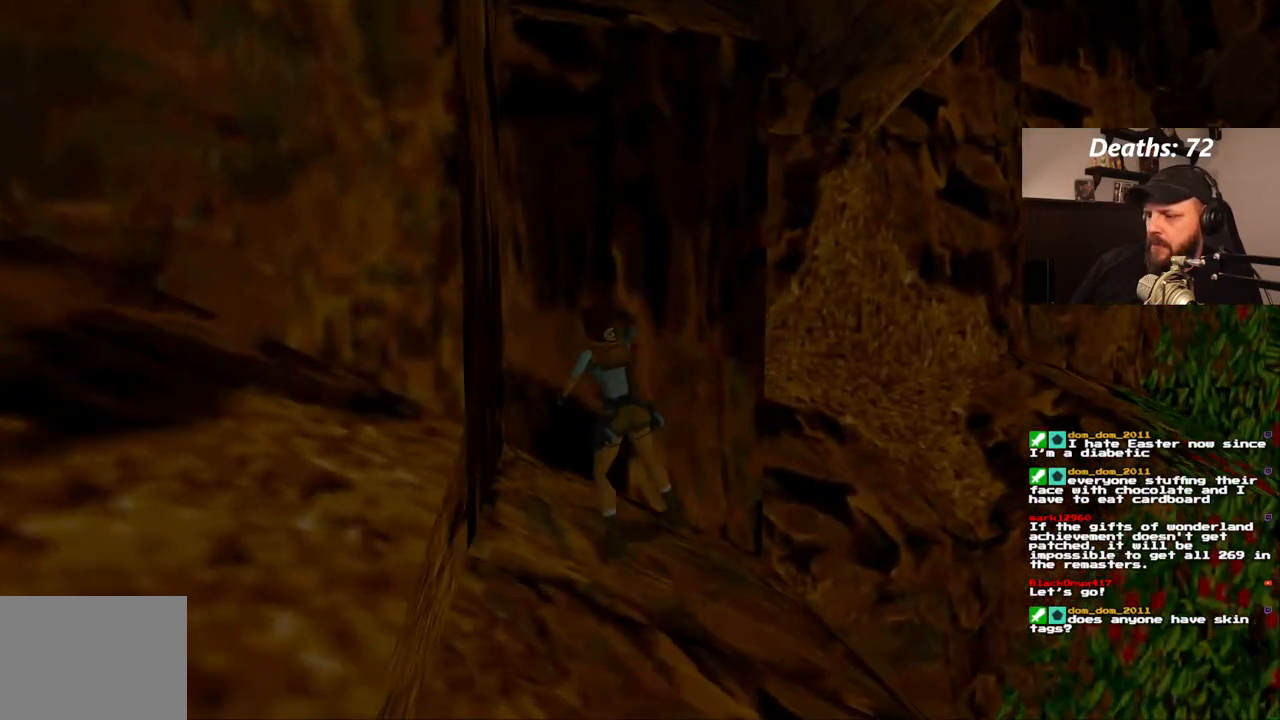
{"dt_ms": 500, "buttons": ["DPAD_UP"], "left_stick": "center", "right_stick": "center", "events": [[367, "DPAD_LEFT", "up"], [500, "DPAD_UP", "down"]]}
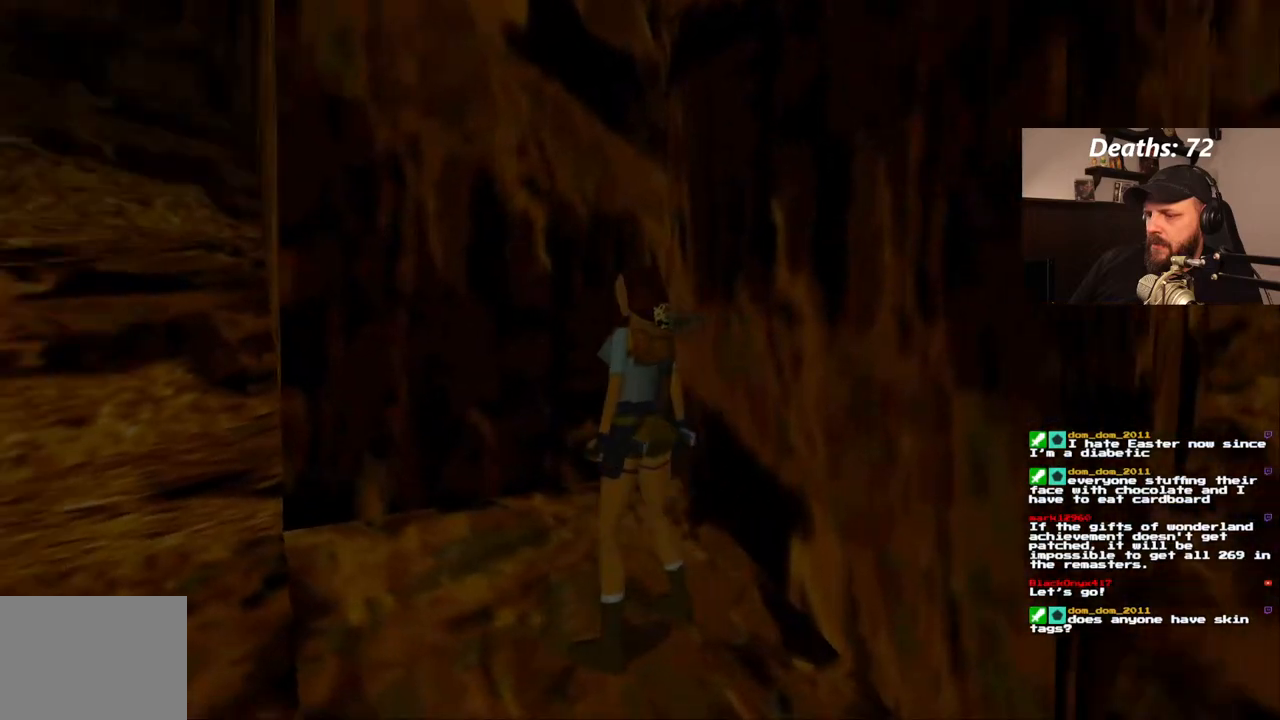
{"dt_ms": 500, "buttons": ["CROSS", "DPAD_UP"], "left_stick": "center", "right_stick": "center", "events": [[117, "CROSS", "down"], [183, "DPAD_RIGHT", "down"], [417, "DPAD_RIGHT", "up"]]}
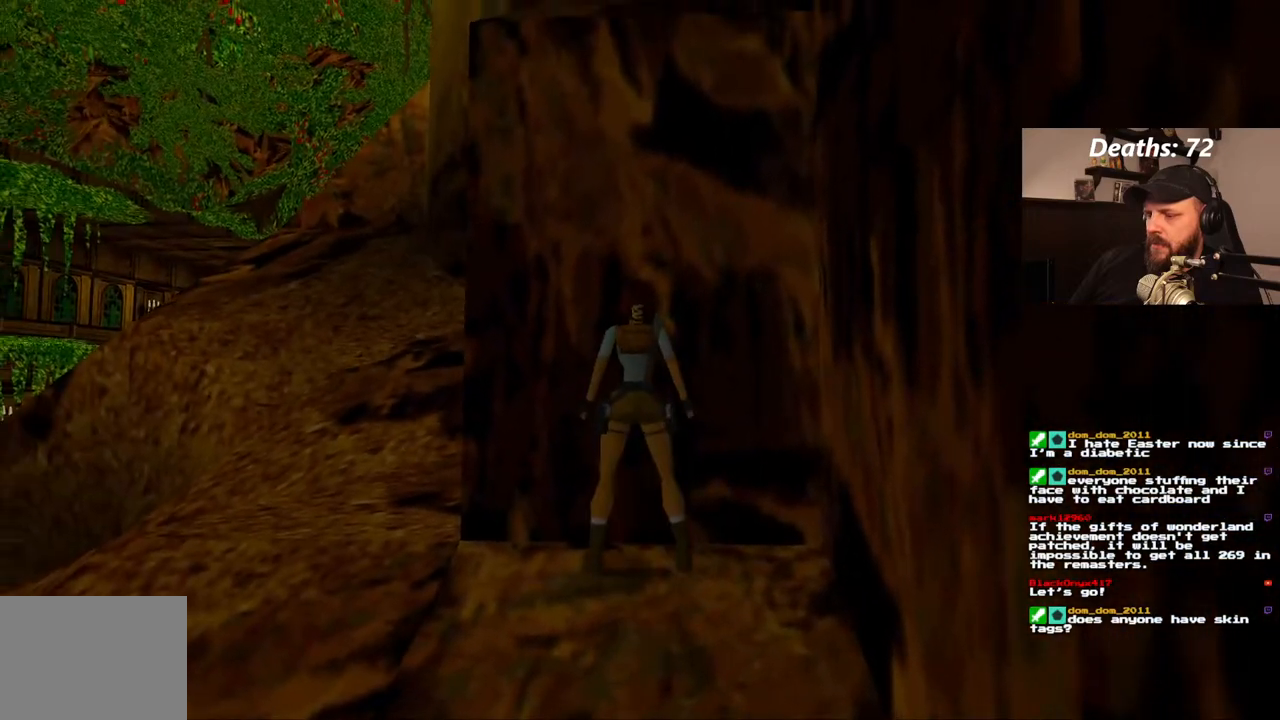
{"dt_ms": 500, "buttons": [], "left_stick": "center", "right_stick": "center", "events": [[383, "DPAD_UP", "up"], [483, "CROSS", "up"]]}